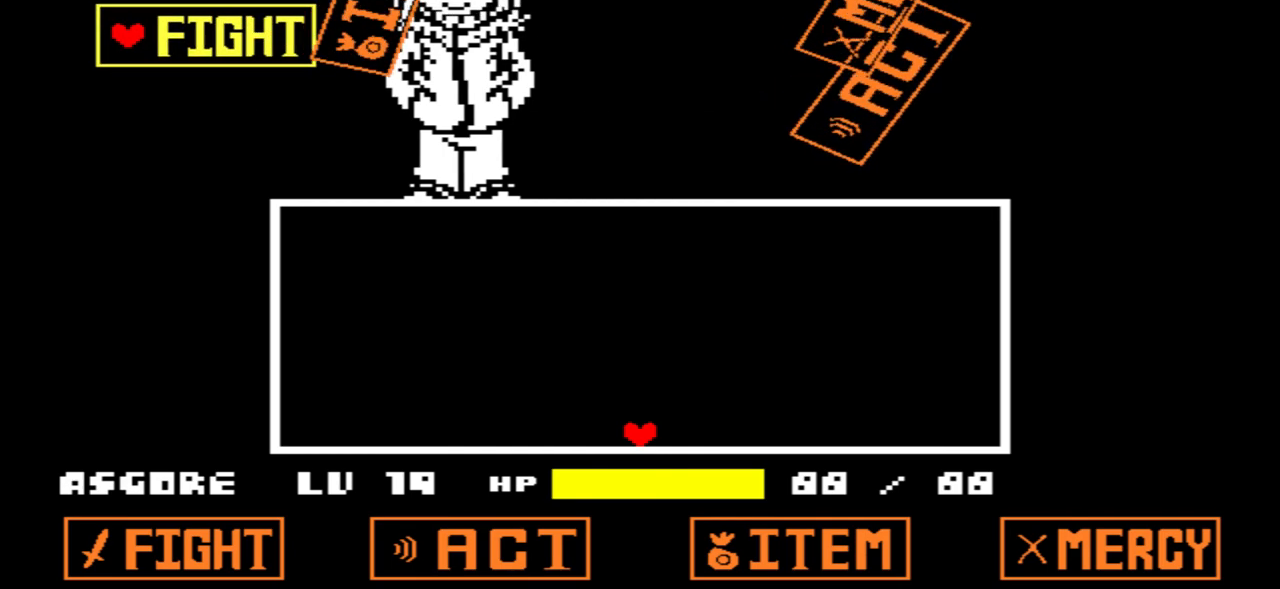
Gameplay with keyboard; each line is a JSON object with the keys held at the frame after it. "events" lists presses ("down") and releases ("up") of "c", "down", "left", "right", "up", "x" and "z" between this image and that frame as [ms after this image, input, new state], when the widget could be followed in between. No other keys are recorded. Mouse input is not recorded.
{"keys": ["right"], "events": [[267, "right", "down"]]}
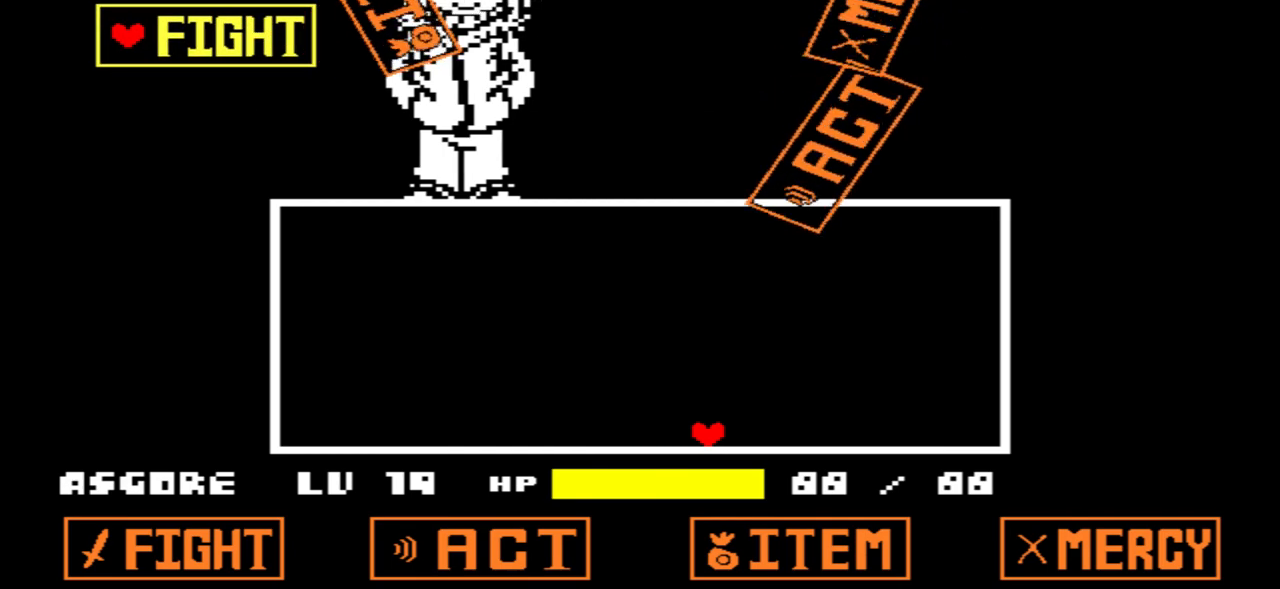
{"keys": ["right"], "events": []}
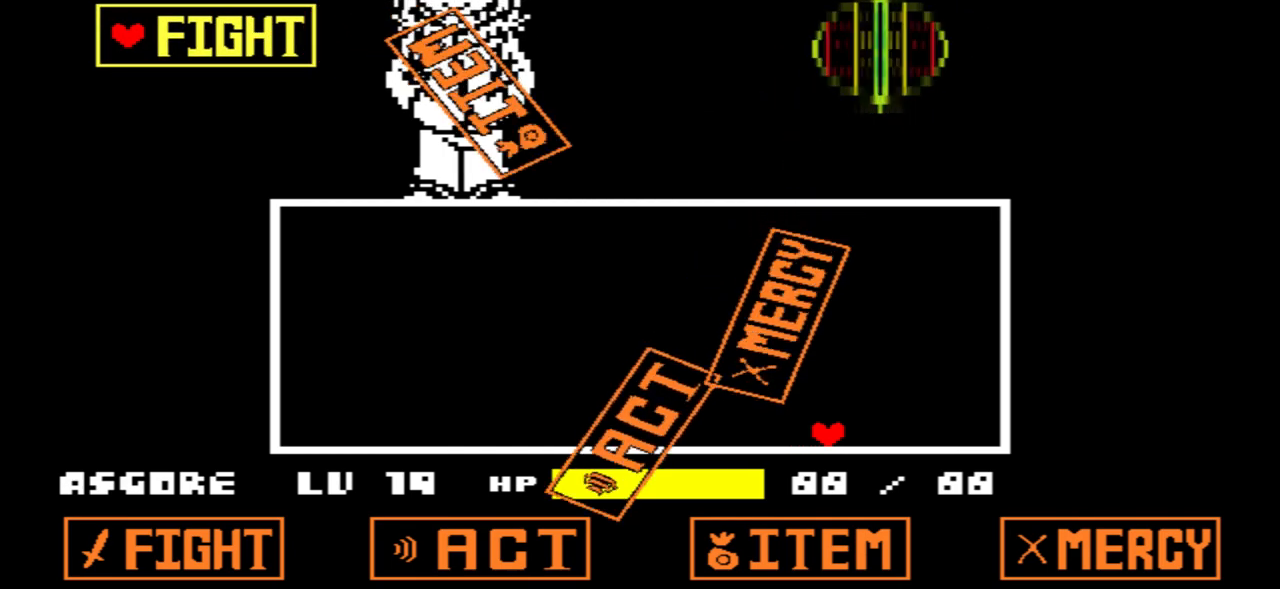
{"keys": ["right"], "events": [[234, "right", "up"], [367, "right", "down"]]}
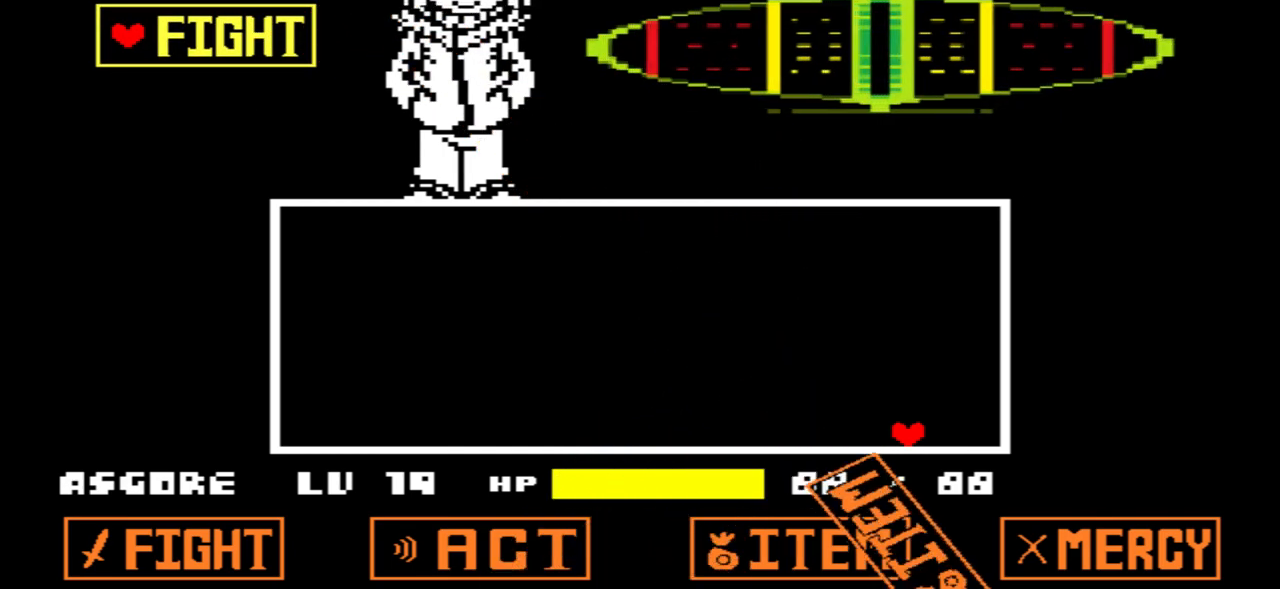
{"keys": ["right"], "events": [[34, "right", "up"], [201, "right", "down"]]}
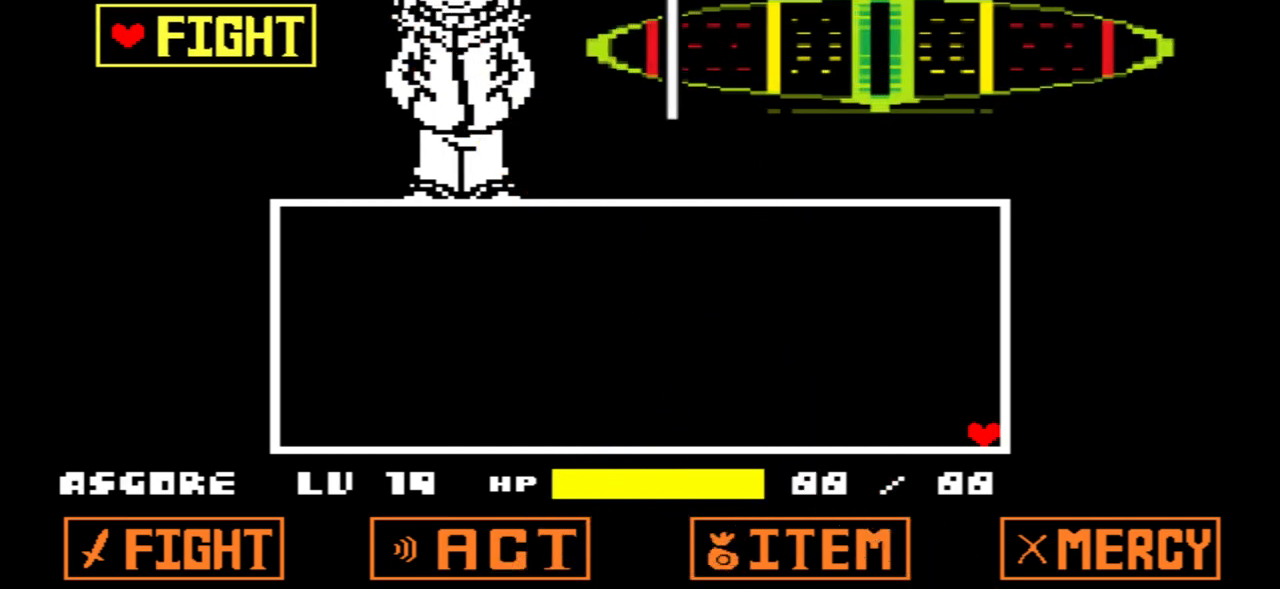
{"keys": [], "events": [[234, "right", "up"]]}
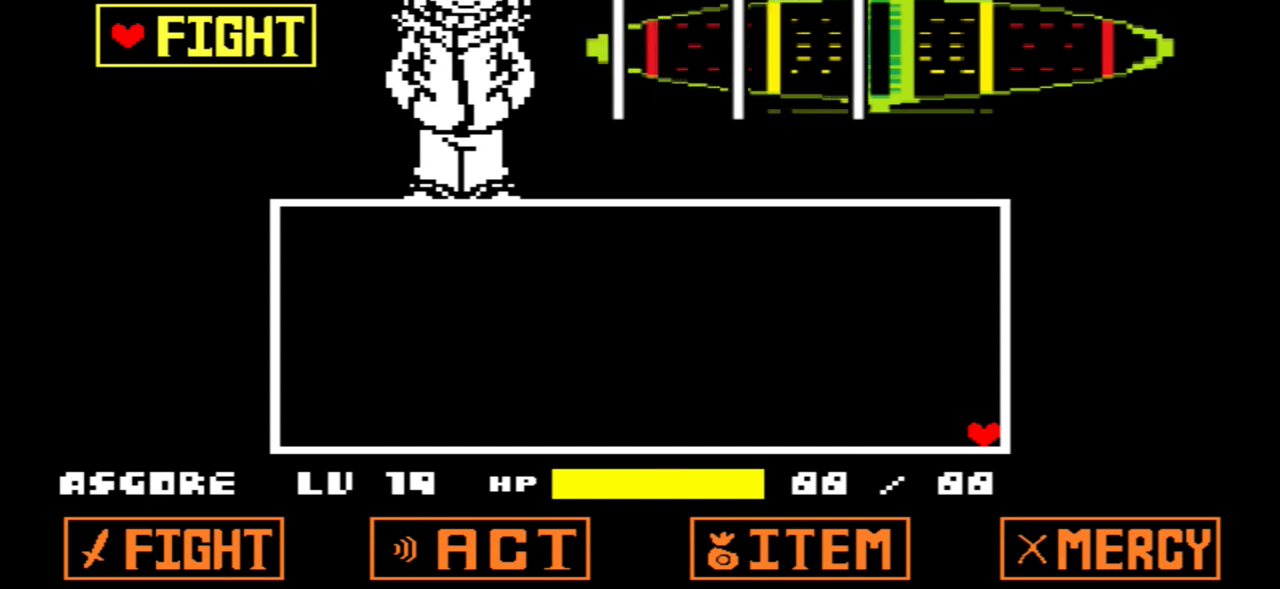
{"keys": ["left"], "events": [[301, "left", "down"], [368, "left", "up"], [468, "left", "down"]]}
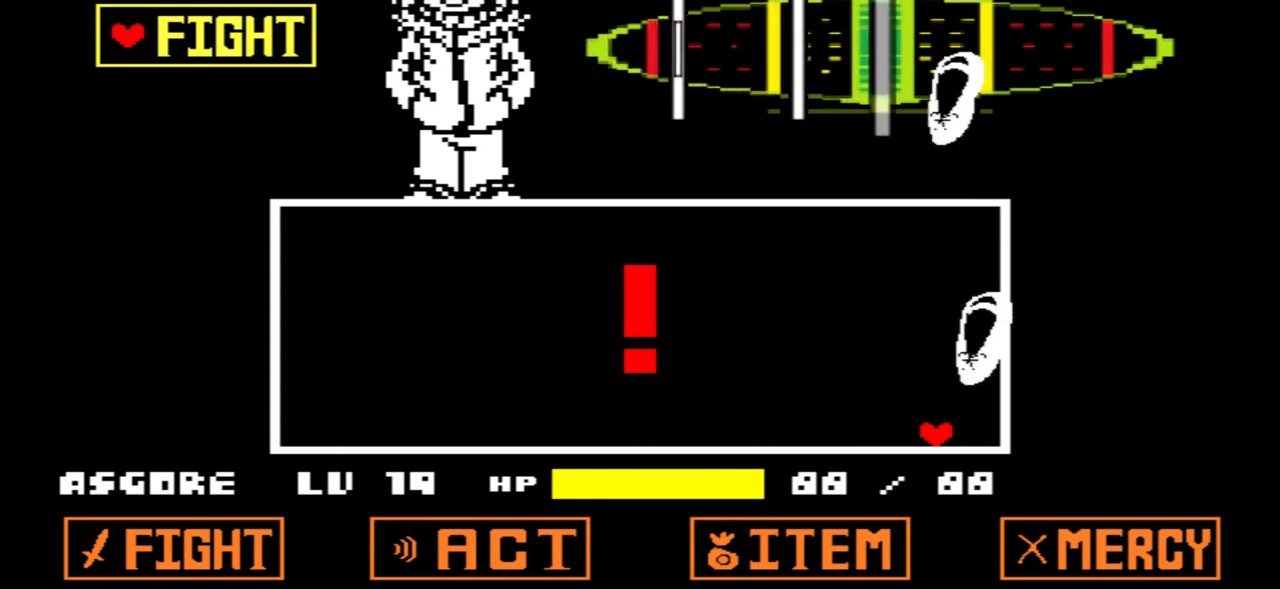
{"keys": ["left"], "events": [[234, "left", "up"], [334, "left", "down"], [434, "left", "up"], [467, "left", "down"]]}
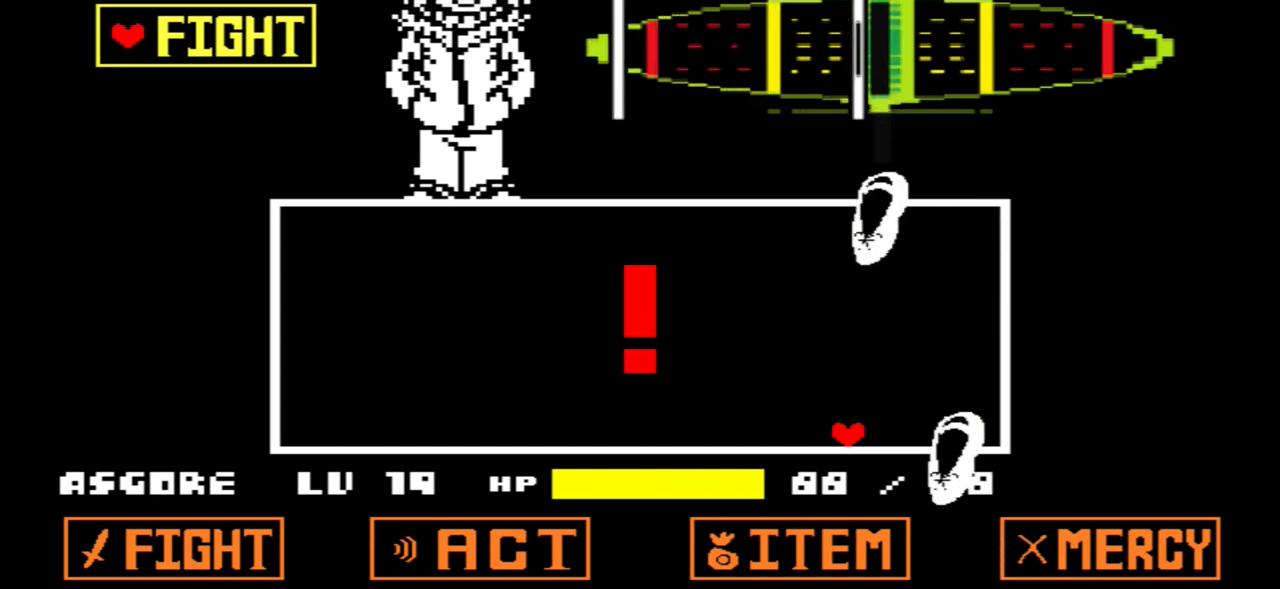
{"keys": ["right"], "events": [[101, "left", "up"], [401, "right", "down"]]}
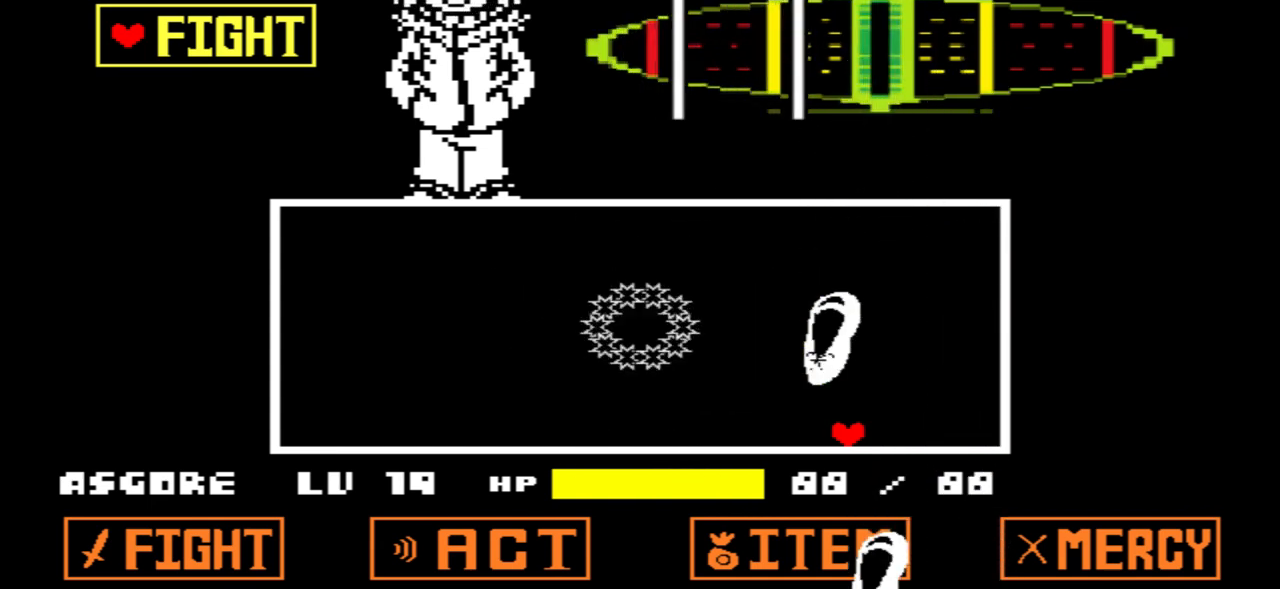
{"keys": ["right"], "events": []}
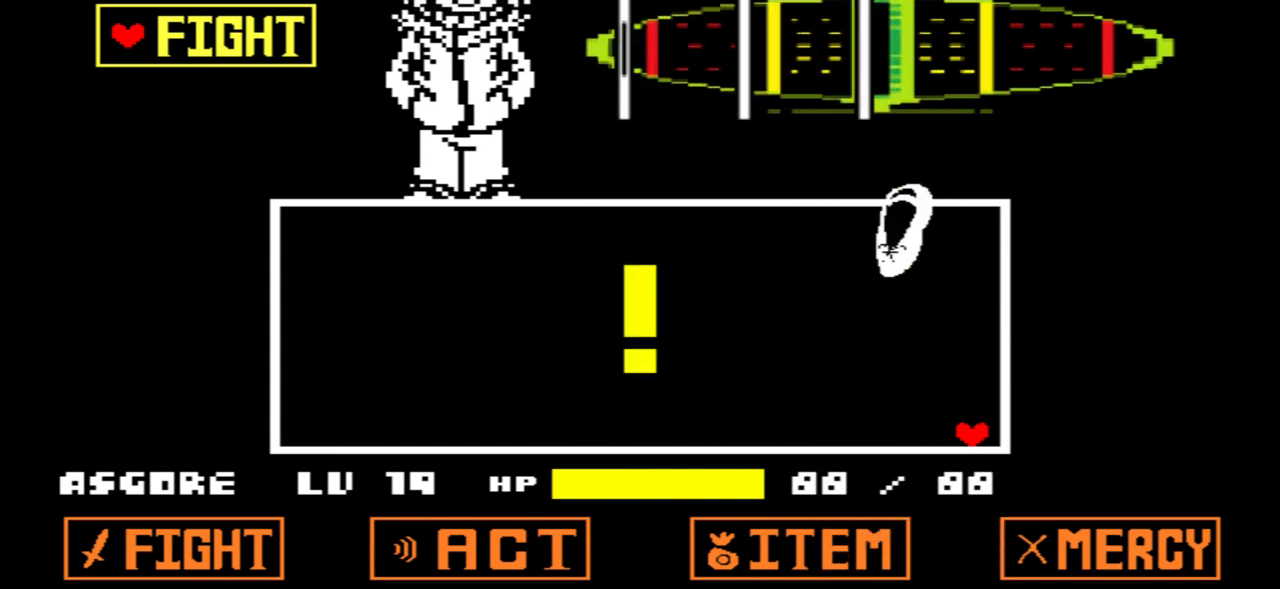
{"keys": ["left"], "events": [[67, "right", "up"], [334, "left", "down"]]}
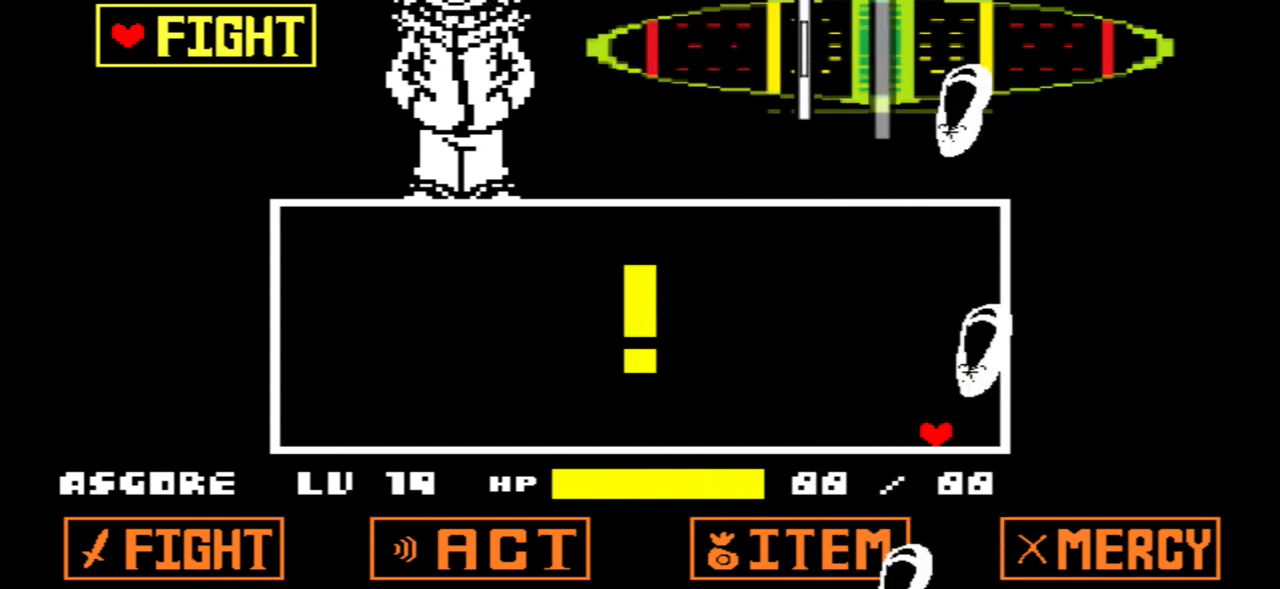
{"keys": [], "events": [[167, "left", "up"], [200, "left", "down"], [300, "left", "up"], [400, "left", "down"], [500, "left", "up"]]}
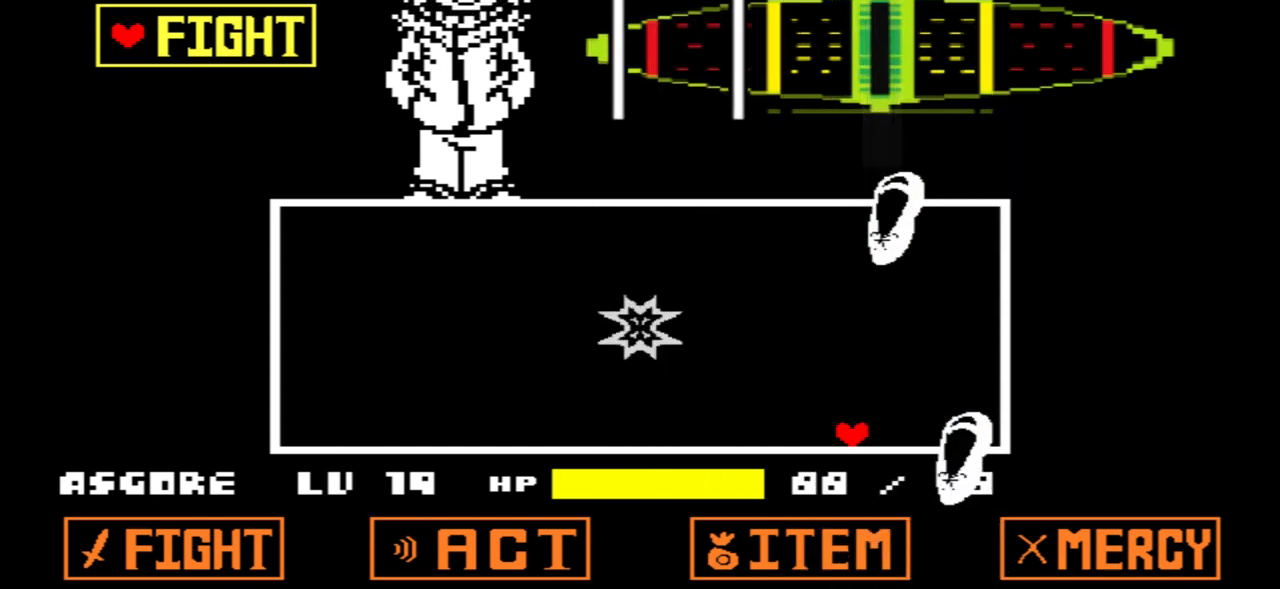
{"keys": ["right"], "events": [[134, "left", "down"], [234, "left", "up"], [334, "right", "down"]]}
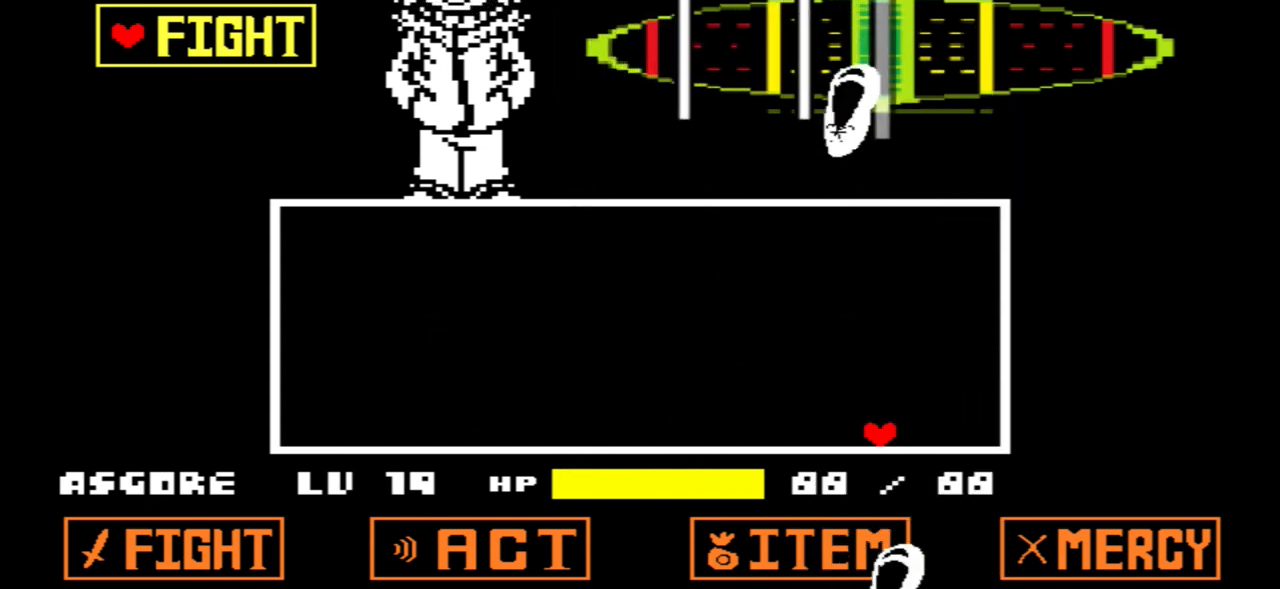
{"keys": [], "events": [[300, "right", "up"], [367, "right", "down"], [467, "right", "up"]]}
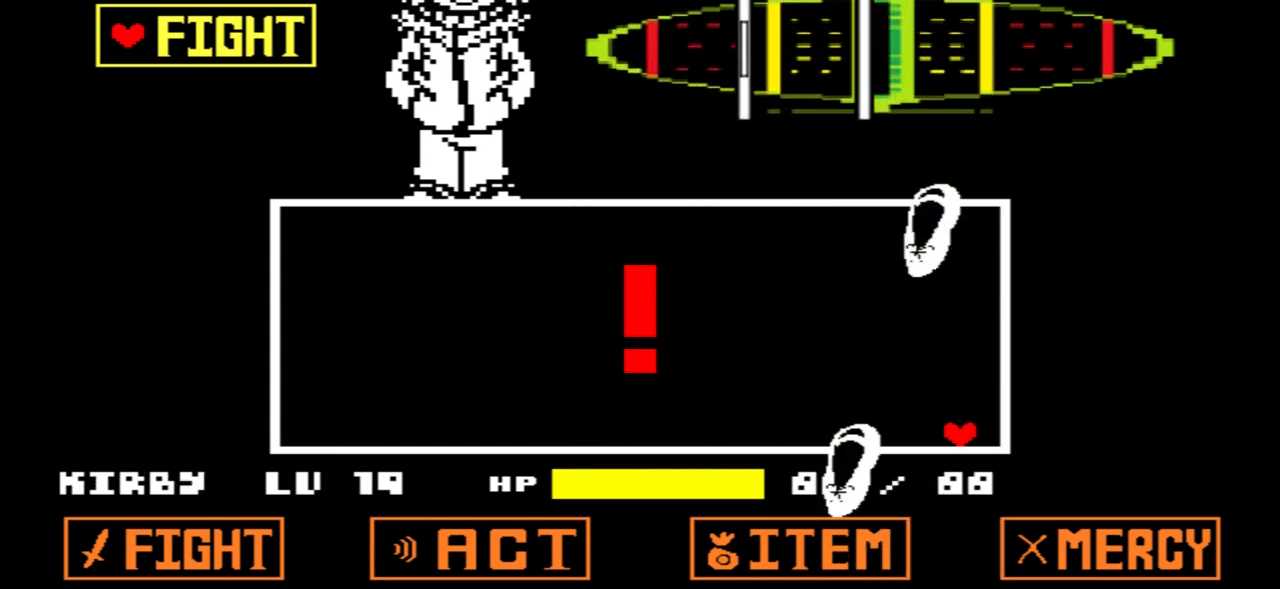
{"keys": ["left"], "events": [[134, "right", "down"], [301, "right", "up"], [368, "left", "down"]]}
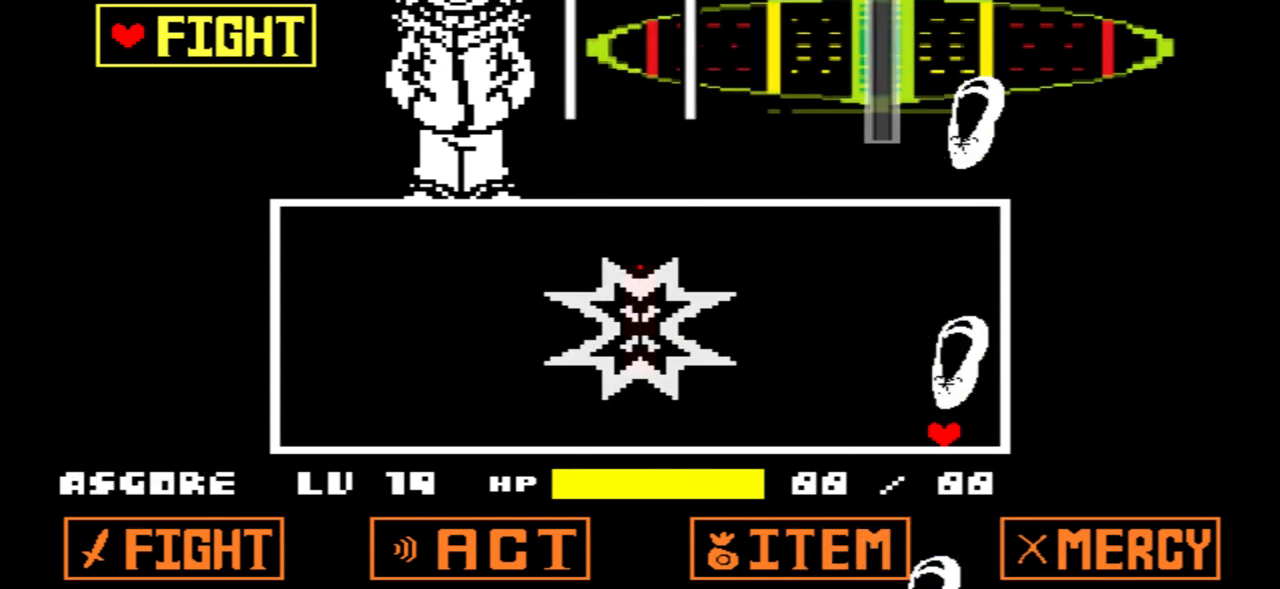
{"keys": [], "events": [[267, "left", "up"]]}
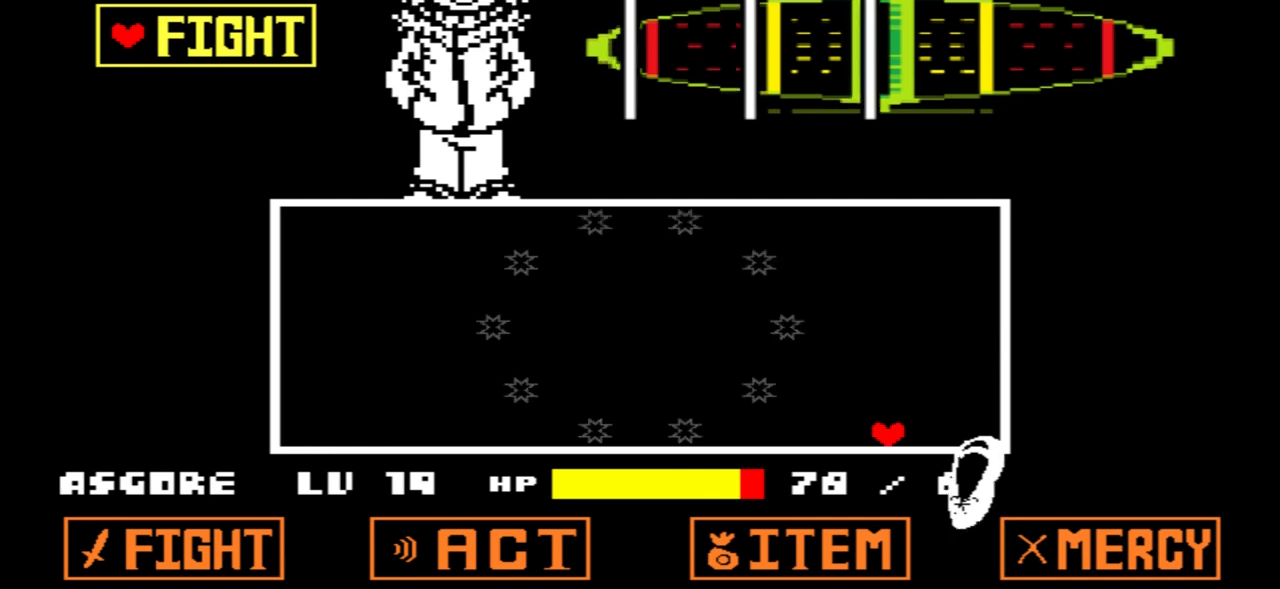
{"keys": ["right"], "events": [[368, "right", "down"]]}
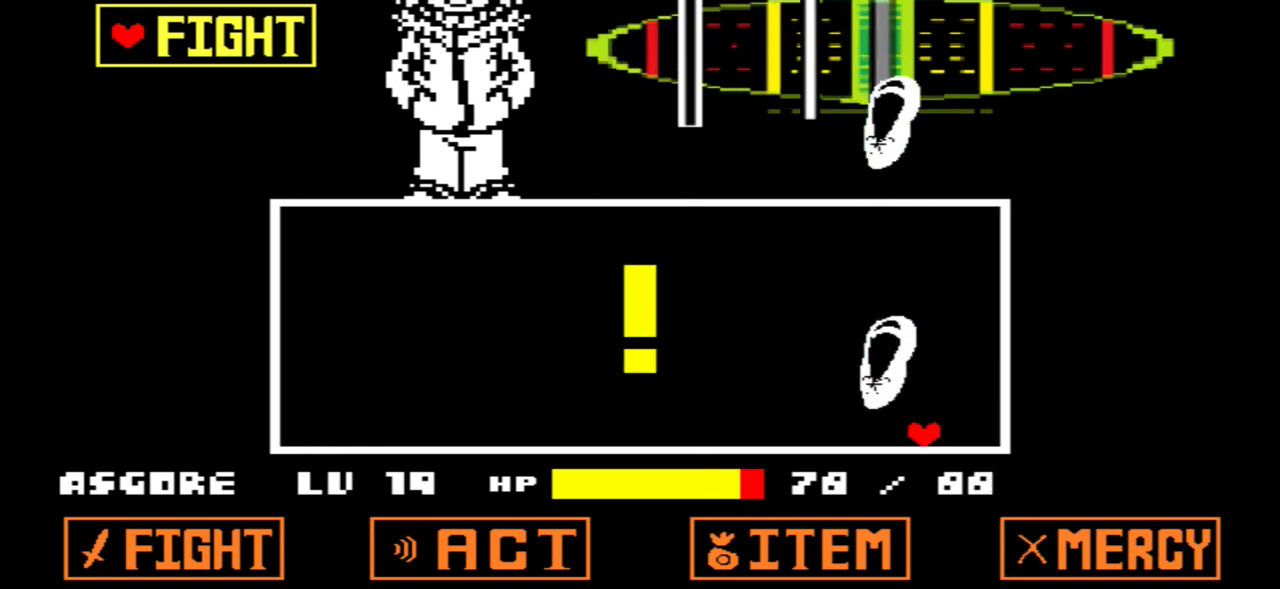
{"keys": ["left"], "events": [[267, "right", "up"], [400, "left", "down"]]}
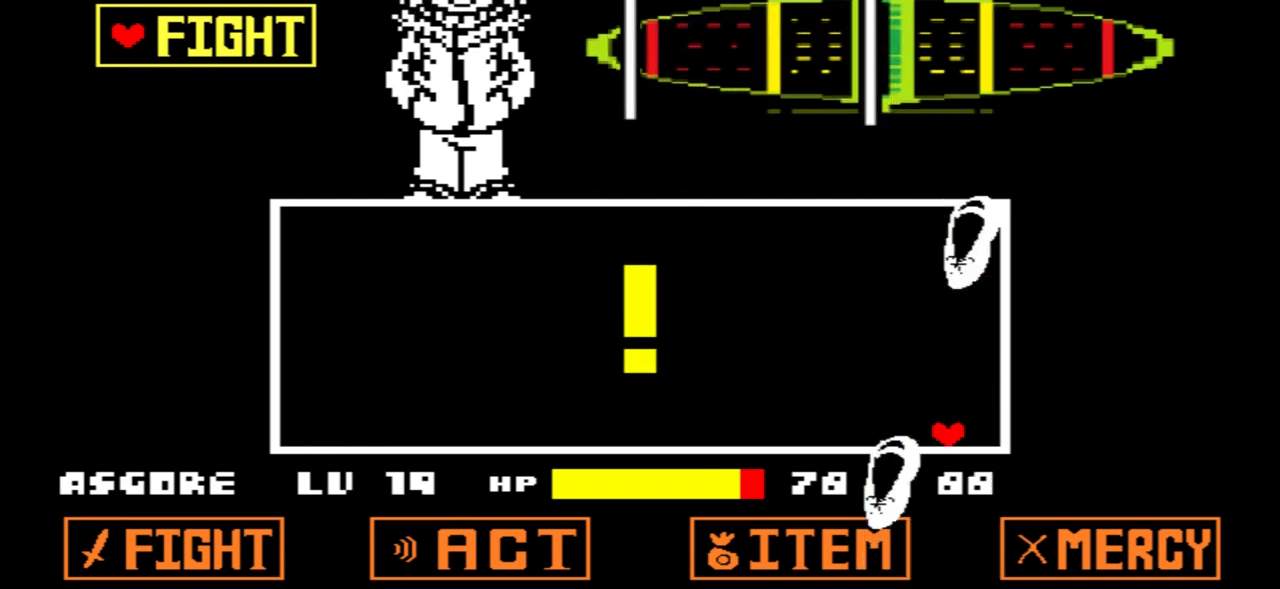
{"keys": [], "events": [[334, "left", "up"]]}
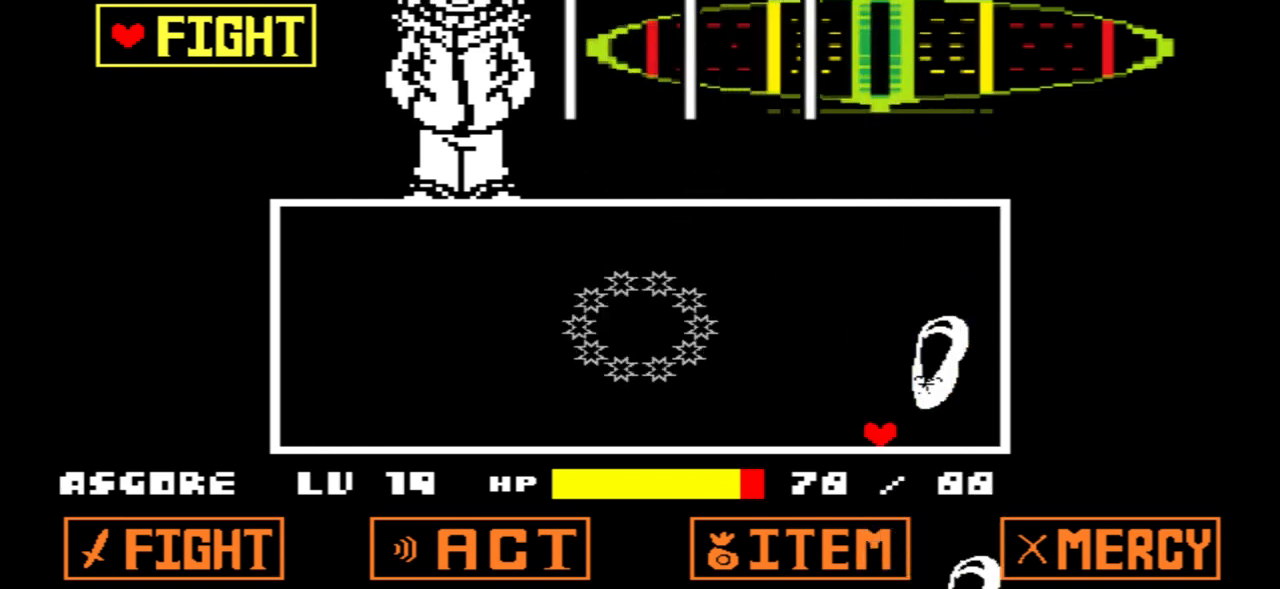
{"keys": [], "events": [[334, "right", "down"], [434, "right", "up"]]}
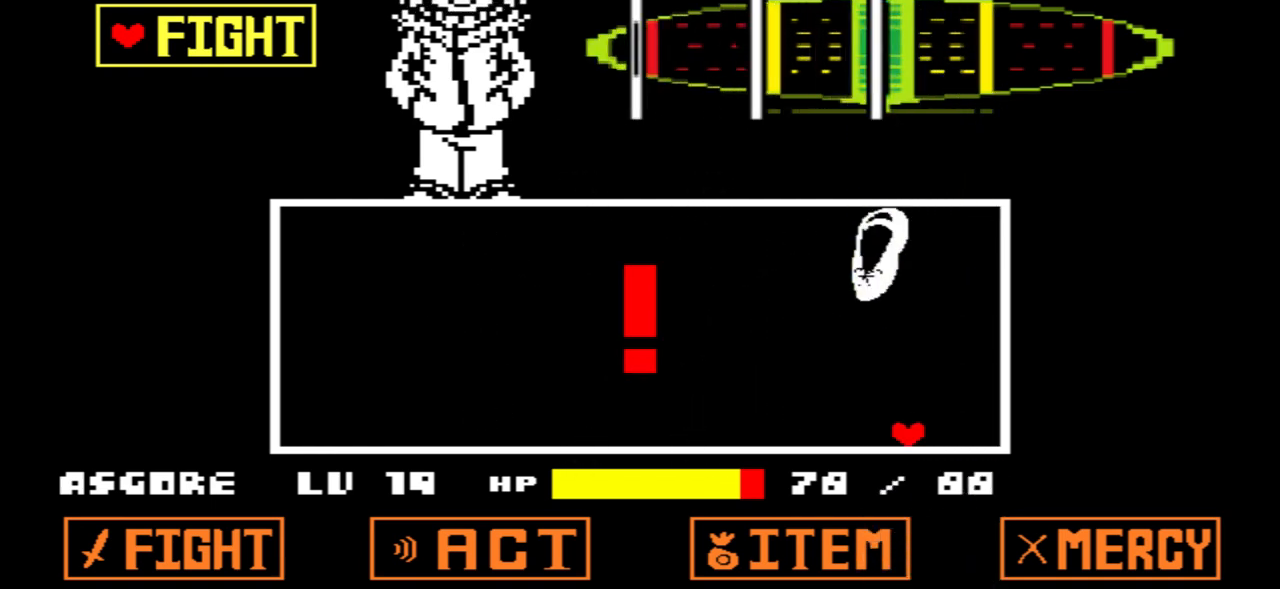
{"keys": ["right"], "events": [[67, "right", "down"], [201, "right", "up"], [267, "right", "down"]]}
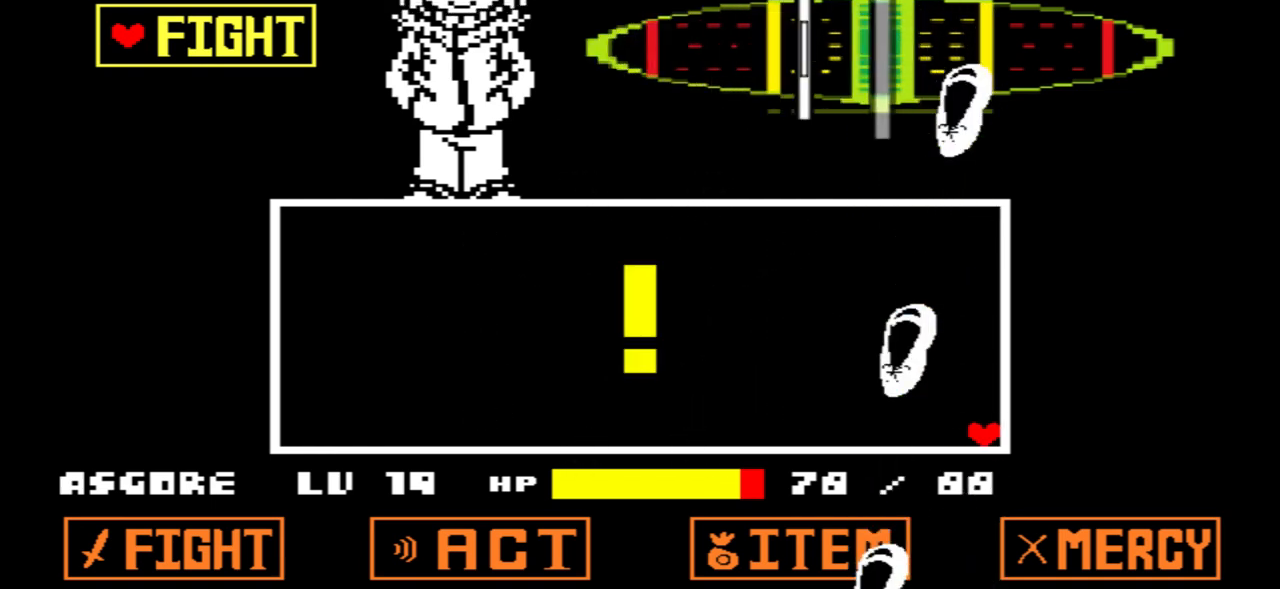
{"keys": [], "events": [[33, "right", "up"], [133, "left", "down"], [500, "left", "up"]]}
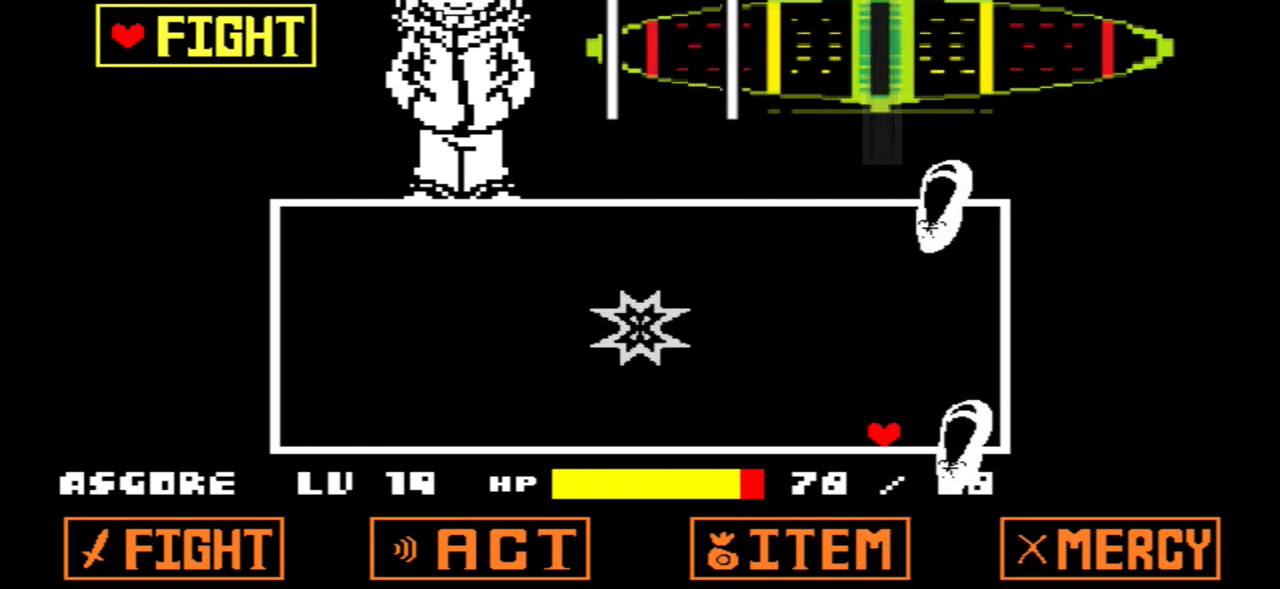
{"keys": ["right"], "events": [[201, "left", "down"], [334, "left", "up"], [434, "right", "down"]]}
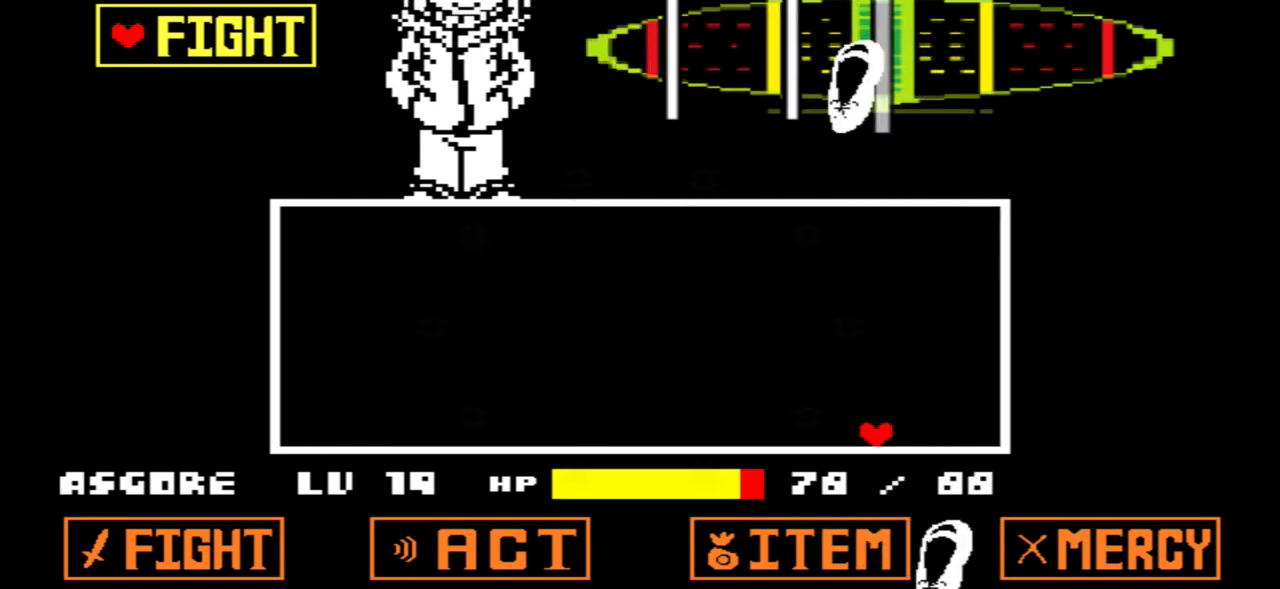
{"keys": ["right"], "events": [[67, "right", "up"], [267, "right", "down"], [400, "right", "up"], [434, "right", "down"]]}
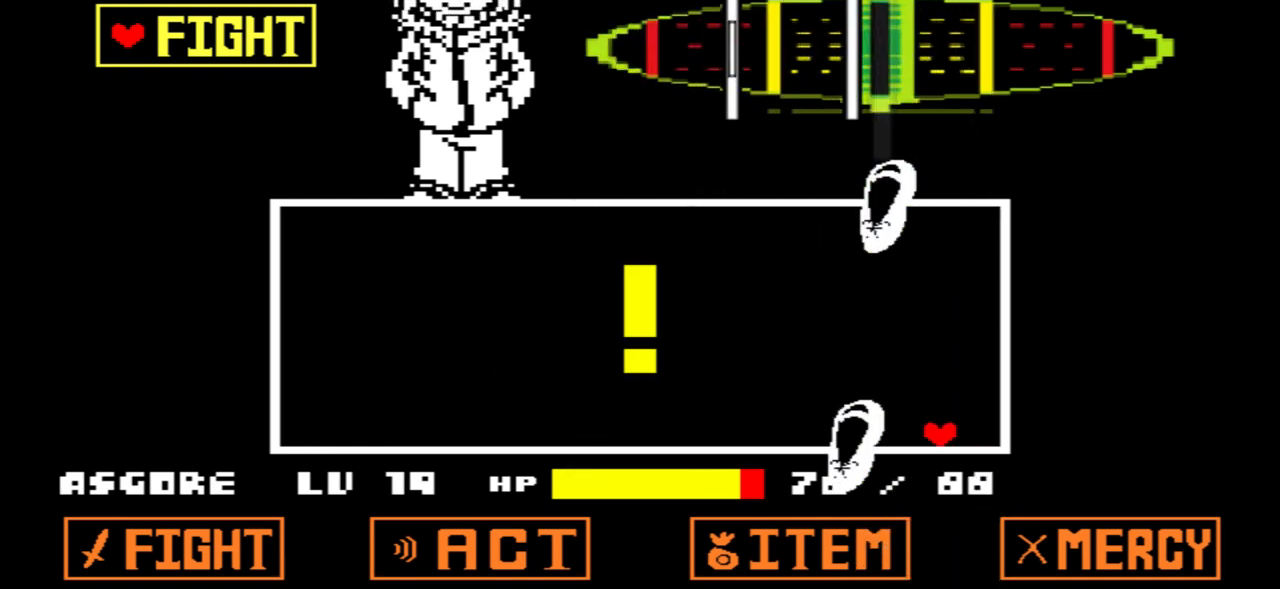
{"keys": ["left"], "events": [[34, "right", "up"], [167, "right", "down"], [267, "right", "up"], [301, "left", "down"]]}
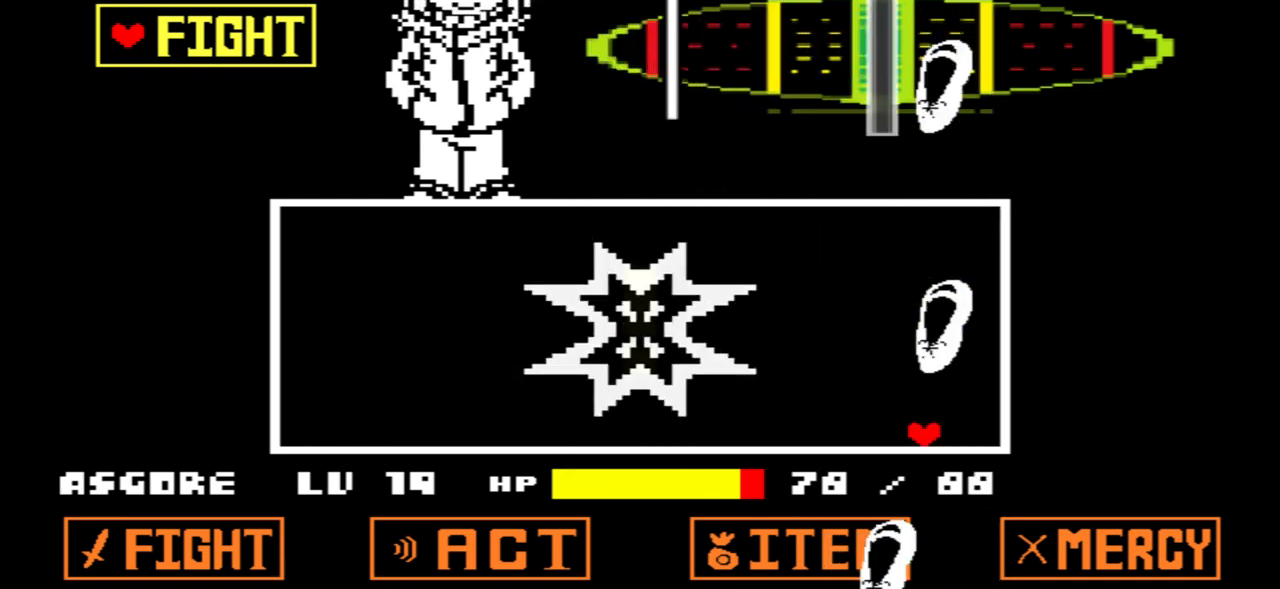
{"keys": [], "events": [[267, "left", "up"]]}
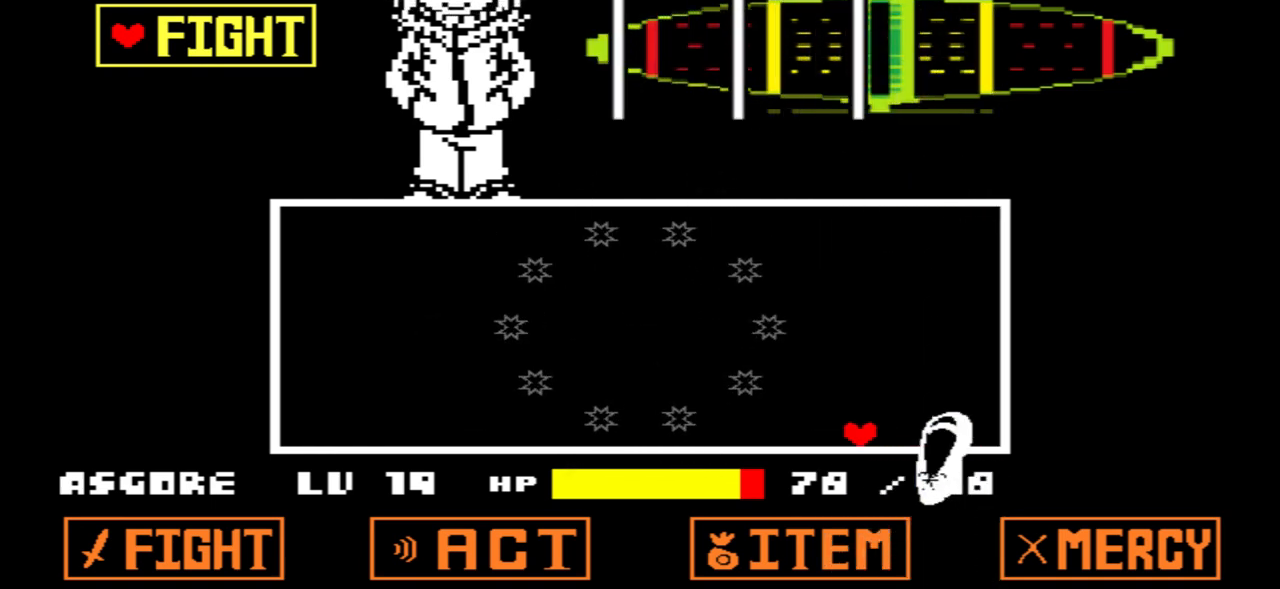
{"keys": [], "events": [[101, "right", "down"], [201, "right", "up"], [401, "right", "down"], [468, "right", "up"]]}
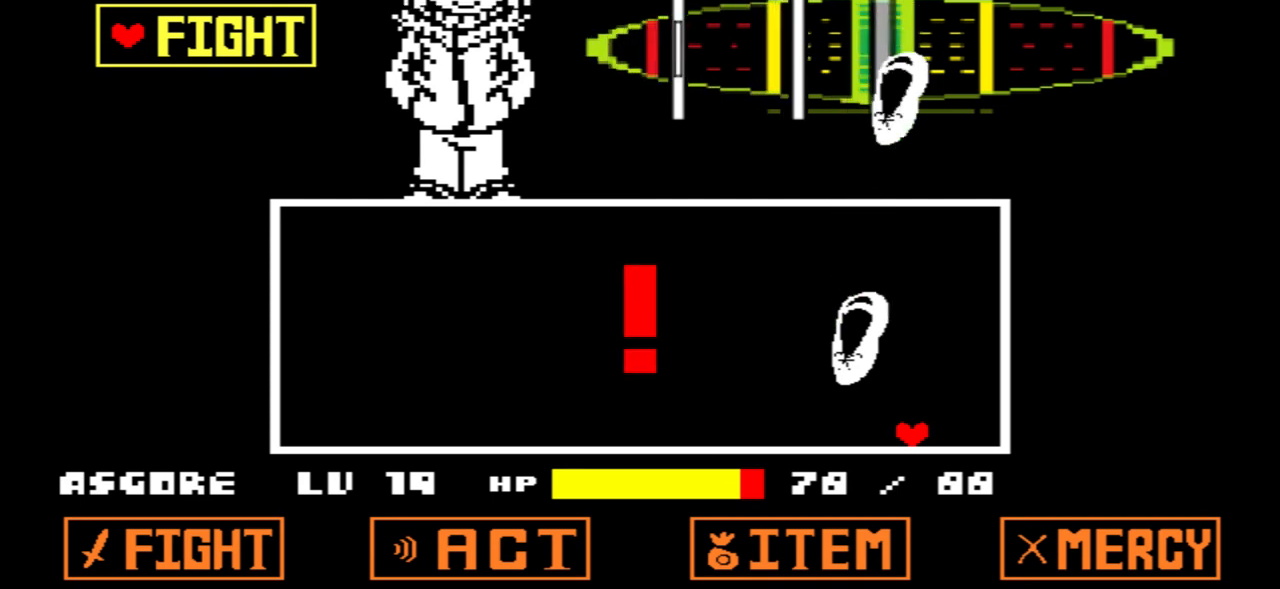
{"keys": [], "events": [[33, "right", "down"], [133, "right", "up"], [234, "right", "down"], [400, "right", "up"]]}
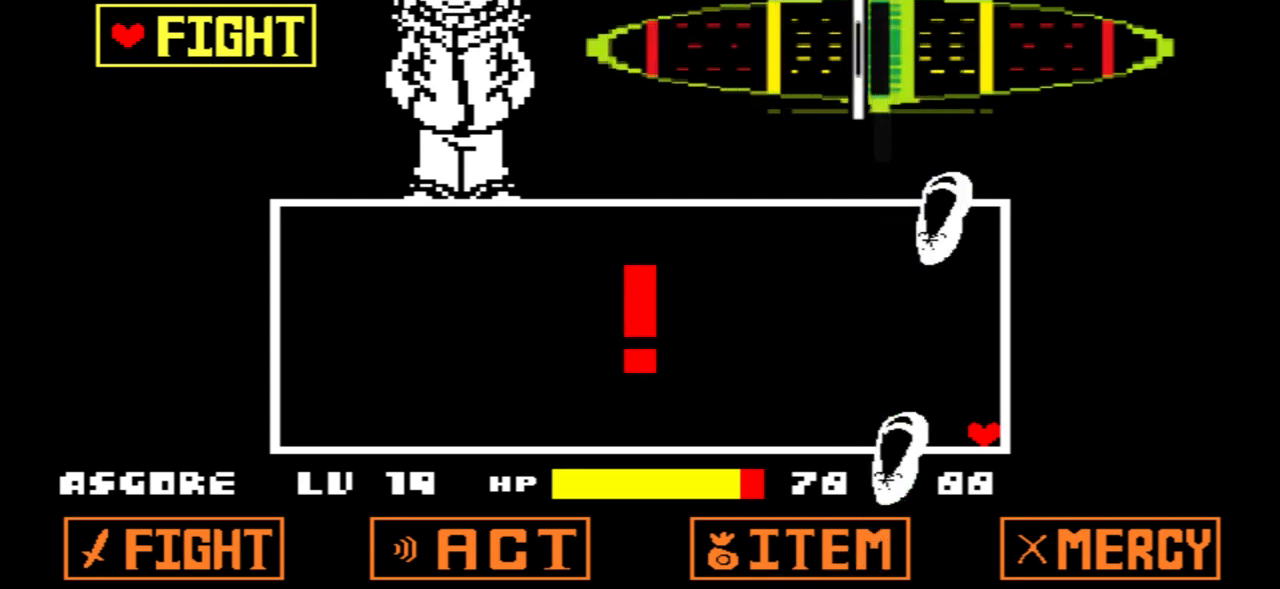
{"keys": [], "events": [[34, "left", "down"], [468, "left", "up"]]}